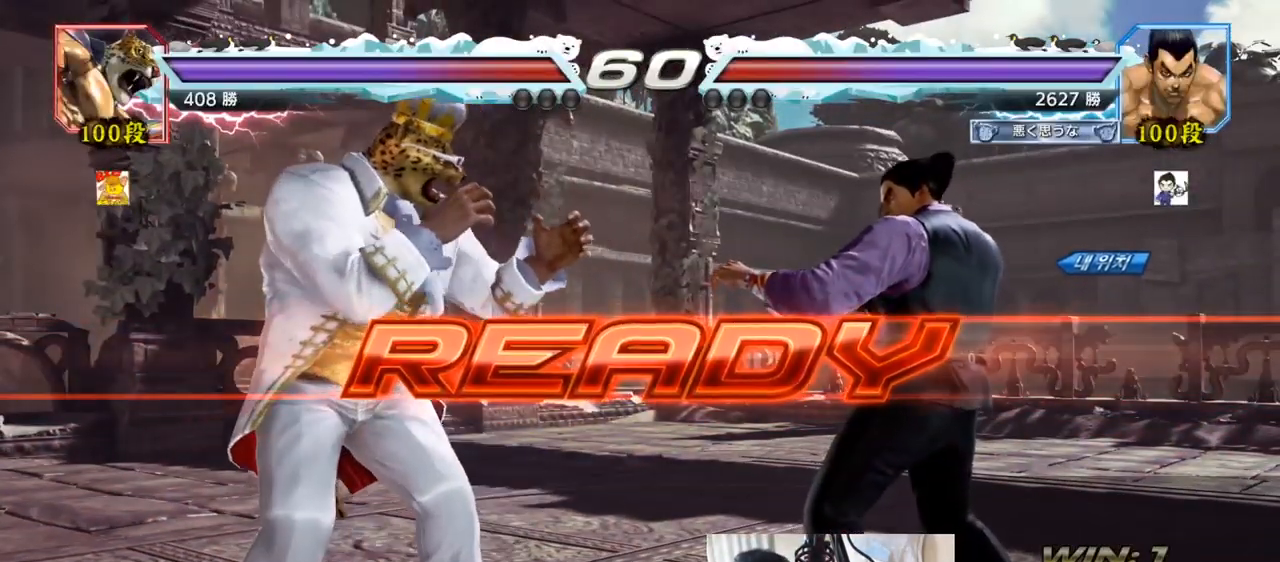
Gameplay with a controller (arcade stick); each line is a JSON object with the inputs held at the frame after it. "events" lists button and stick changes between this image and that frame as [ms after this image, input, new state], when the widget could be followed in between. Not read: L3 R3.
{"buttons": ["TRIANGLE"], "left_stick": "center", "events": [[217, "TRIANGLE", "down"], [301, "SQUARE", "down"], [367, "SQUARE", "up"], [367, "TRIANGLE", "up"], [434, "TRIANGLE", "down"]]}
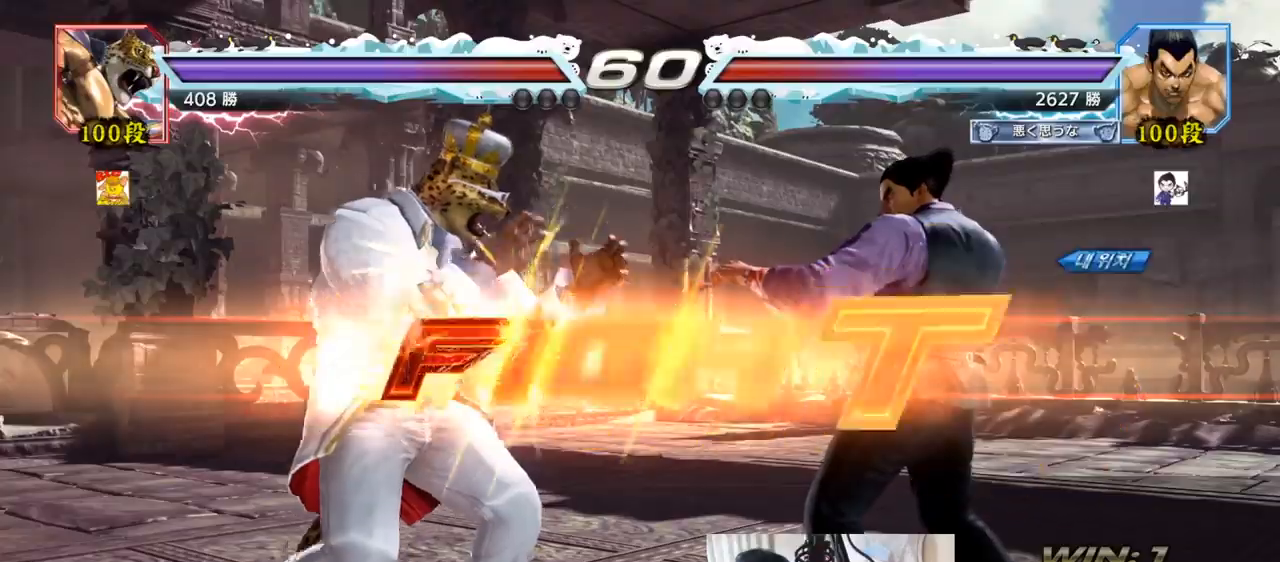
{"buttons": [], "left_stick": "down-right", "events": [[66, "SQUARE", "down"], [66, "TRIANGLE", "up"], [133, "left_stick", "right"], [167, "TRIANGLE", "down"], [283, "SQUARE", "up"], [333, "TRIANGLE", "up"], [383, "left_stick", "down-right"], [417, "CROSS", "down"], [484, "CROSS", "up"]]}
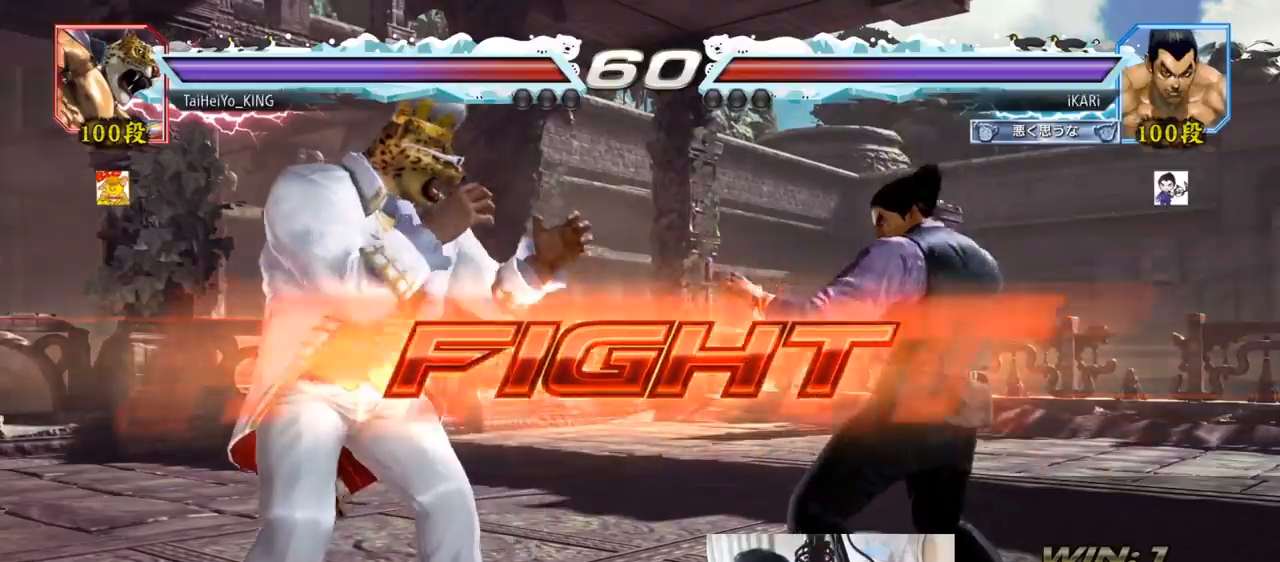
{"buttons": [], "left_stick": "center", "events": [[34, "TRIANGLE", "down"], [100, "TRIANGLE", "up"], [167, "left_stick", "center"]]}
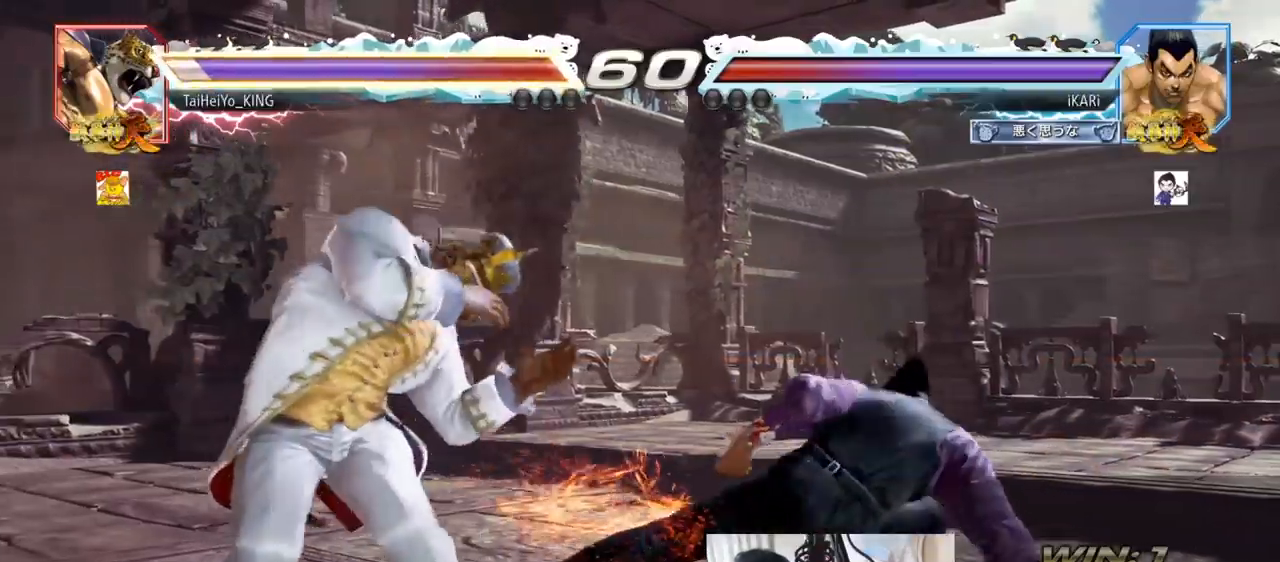
{"buttons": ["CIRCLE"], "left_stick": "down-left", "events": [[167, "left_stick", "up"], [217, "left_stick", "center"], [484, "left_stick", "down-left"], [500, "CIRCLE", "down"]]}
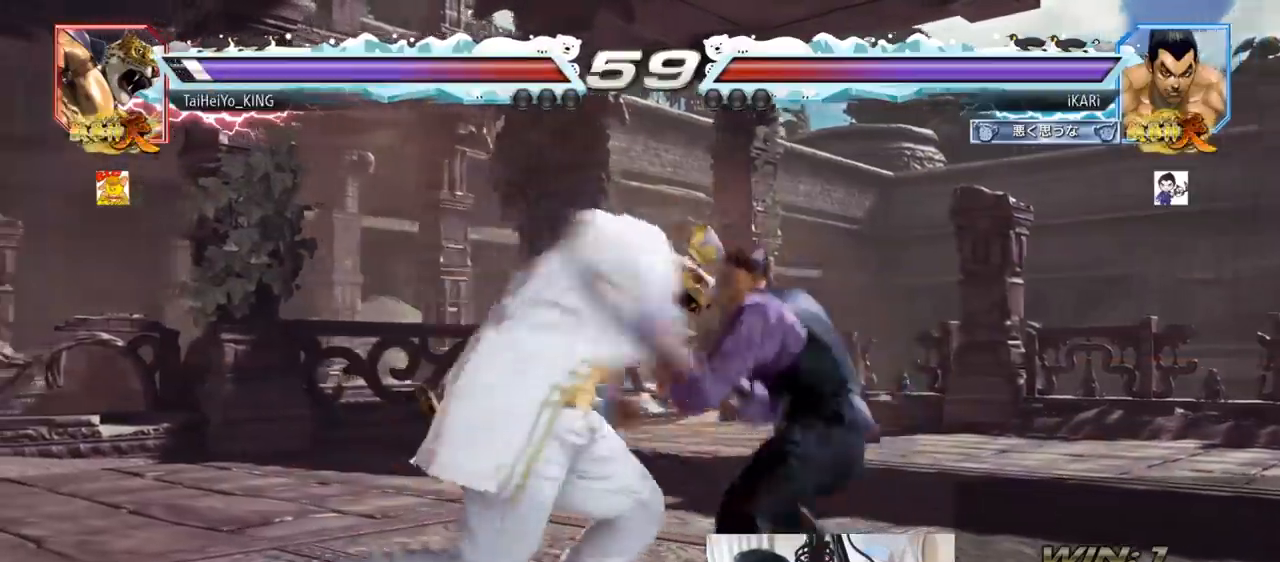
{"buttons": [], "left_stick": "right", "events": [[67, "CIRCLE", "up"], [100, "SQUARE", "down"], [134, "SQUARE", "up"], [184, "SQUARE", "down"], [217, "left_stick", "center"], [234, "SQUARE", "up"], [284, "left_stick", "right"], [351, "left_stick", "center"], [401, "left_stick", "right"]]}
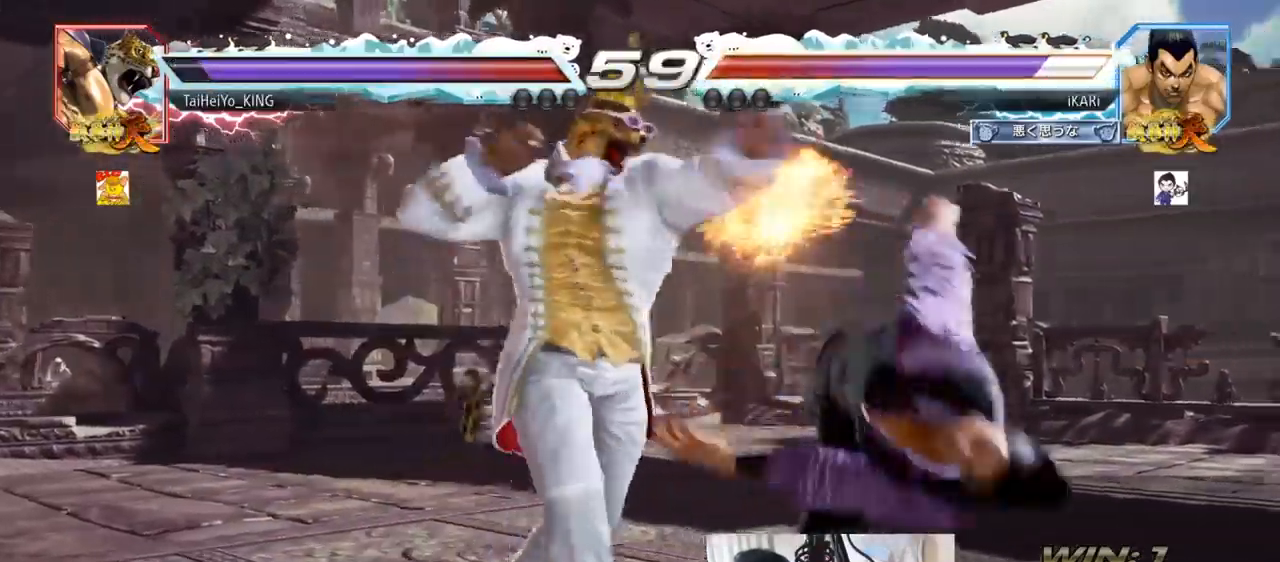
{"buttons": [], "left_stick": "center", "events": [[217, "left_stick", "center"]]}
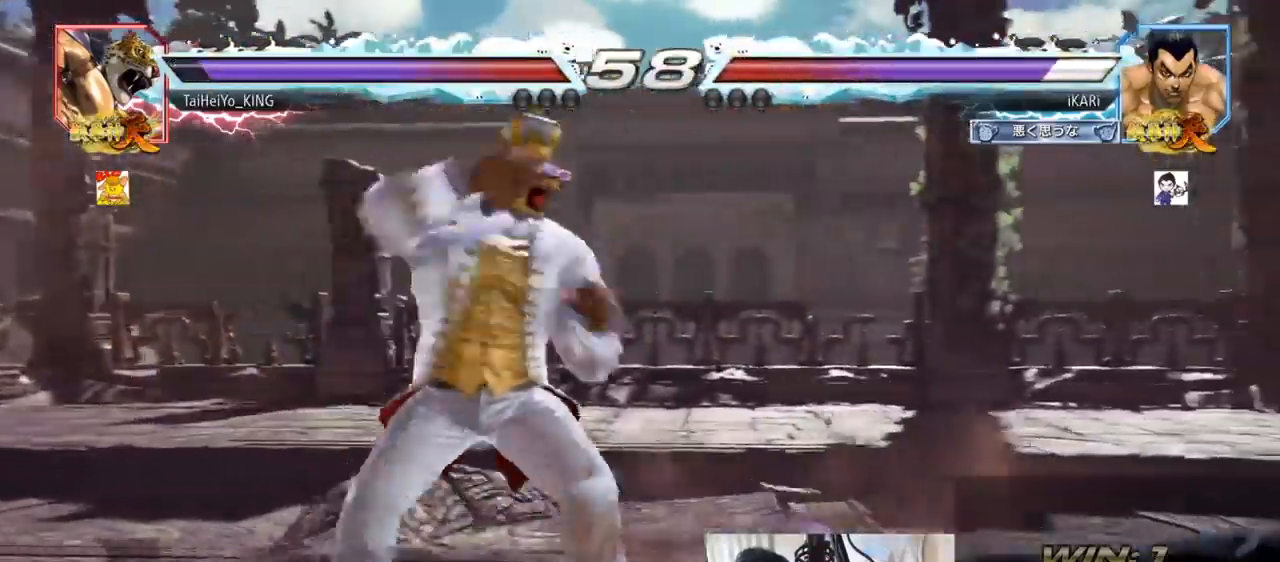
{"buttons": [], "left_stick": "center", "events": []}
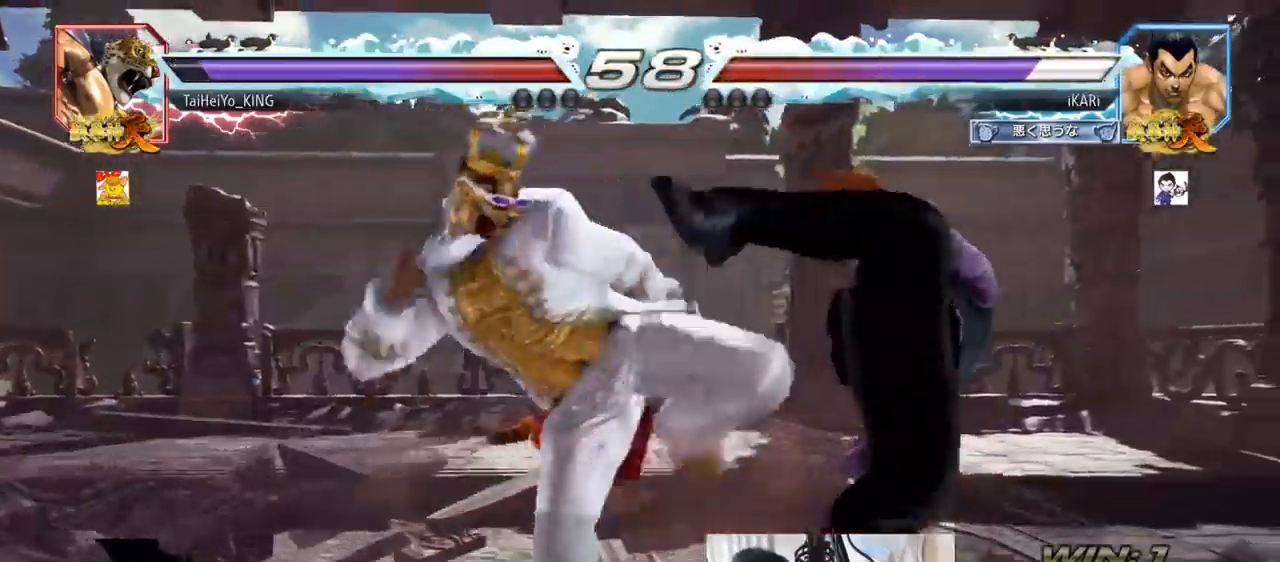
{"buttons": [], "left_stick": "center", "events": []}
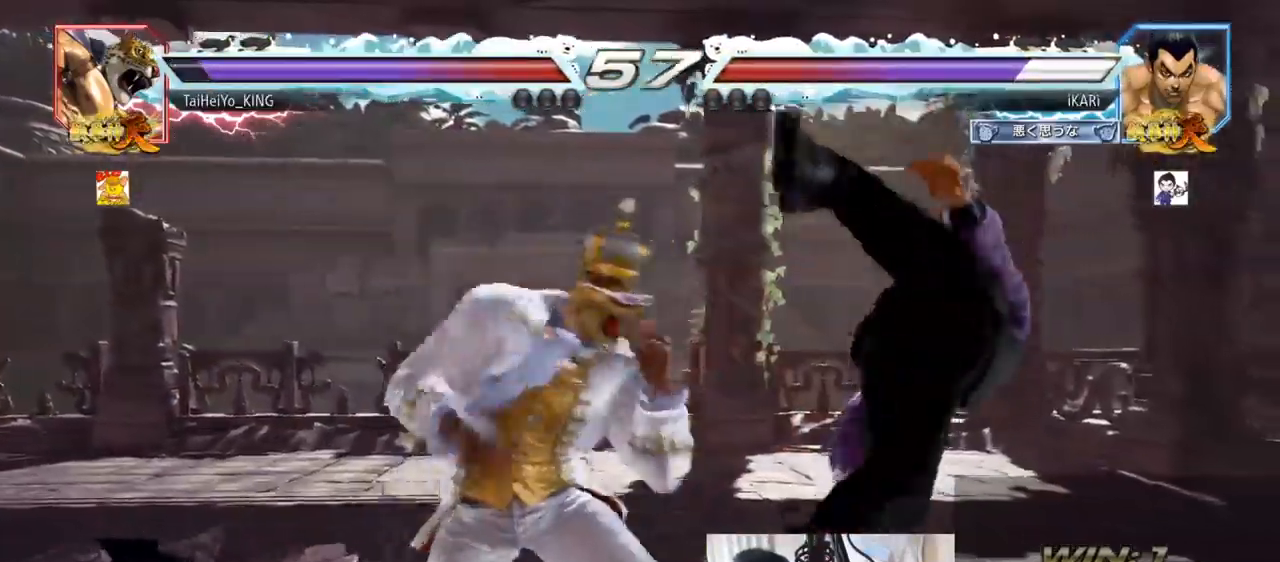
{"buttons": [], "left_stick": "center", "events": []}
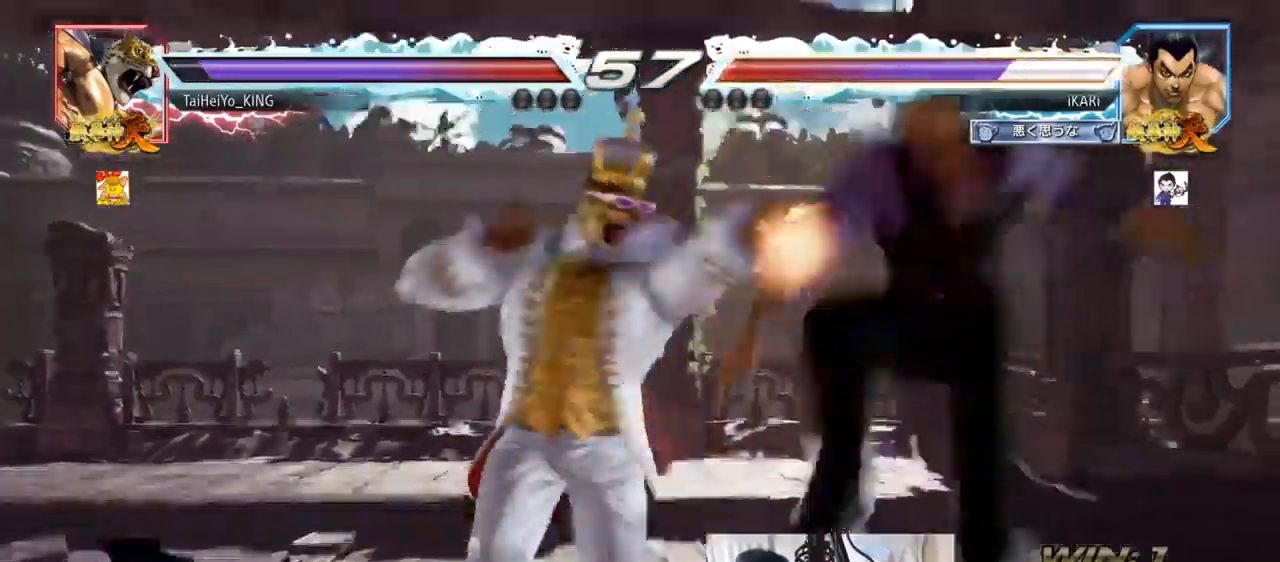
{"buttons": [], "left_stick": "center", "events": []}
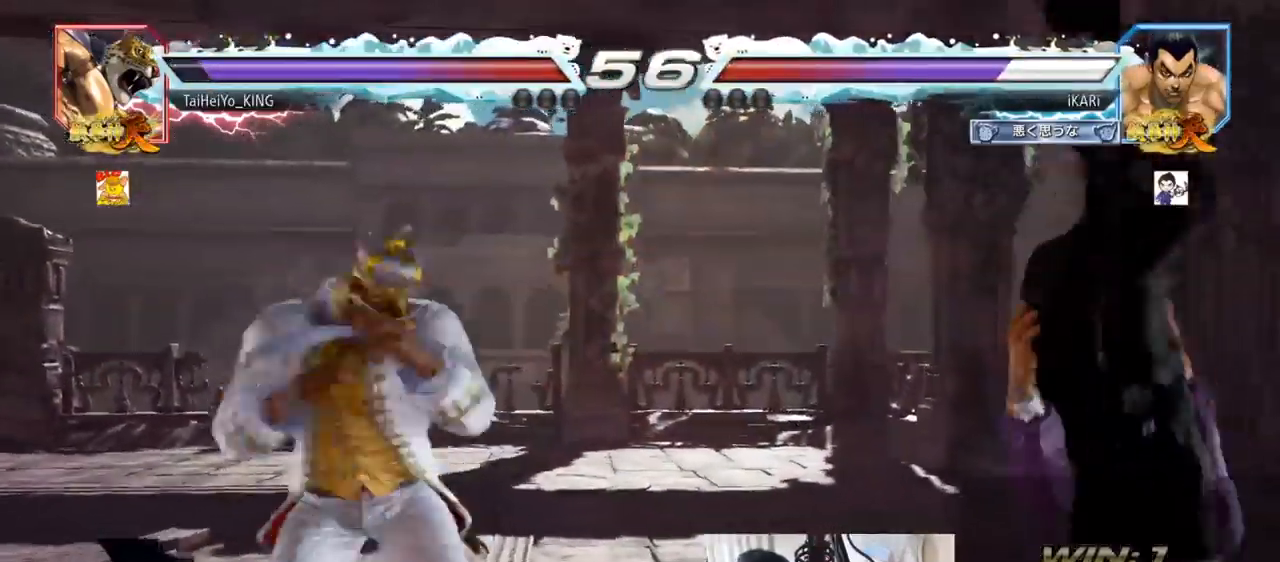
{"buttons": [], "left_stick": "center", "events": []}
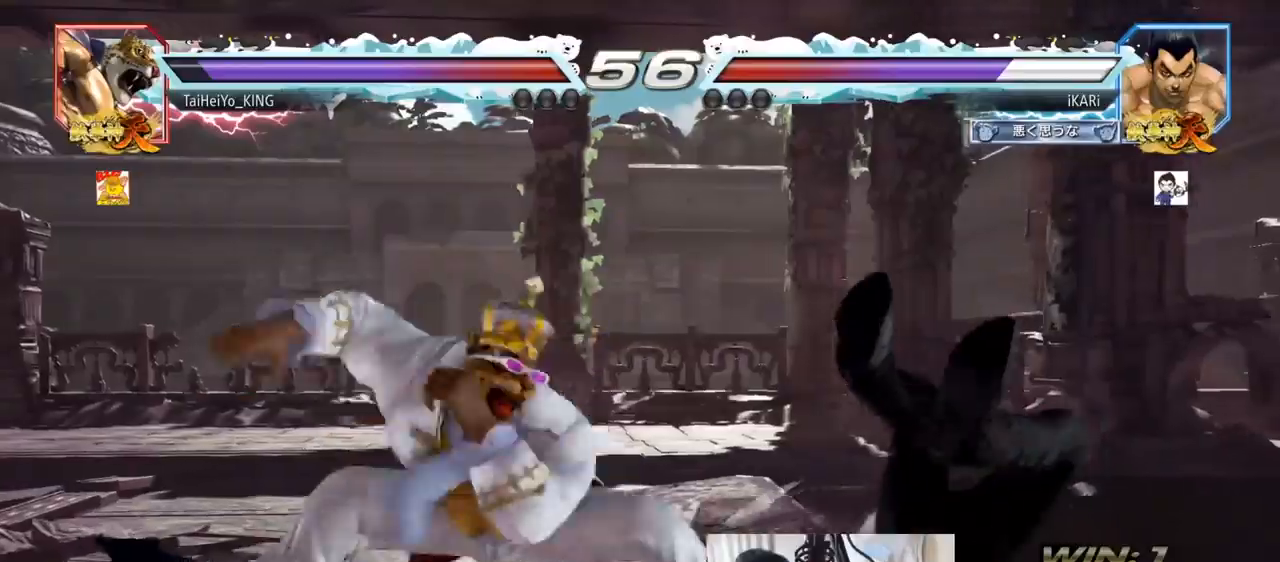
{"buttons": [], "left_stick": "center", "events": []}
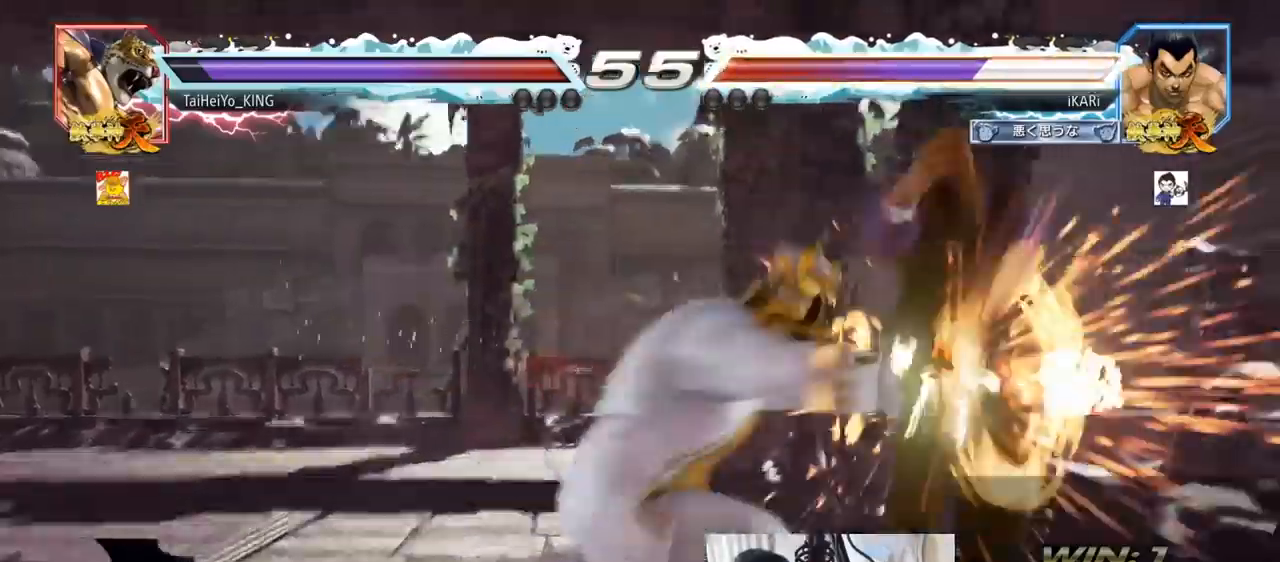
{"buttons": [], "left_stick": "center", "events": []}
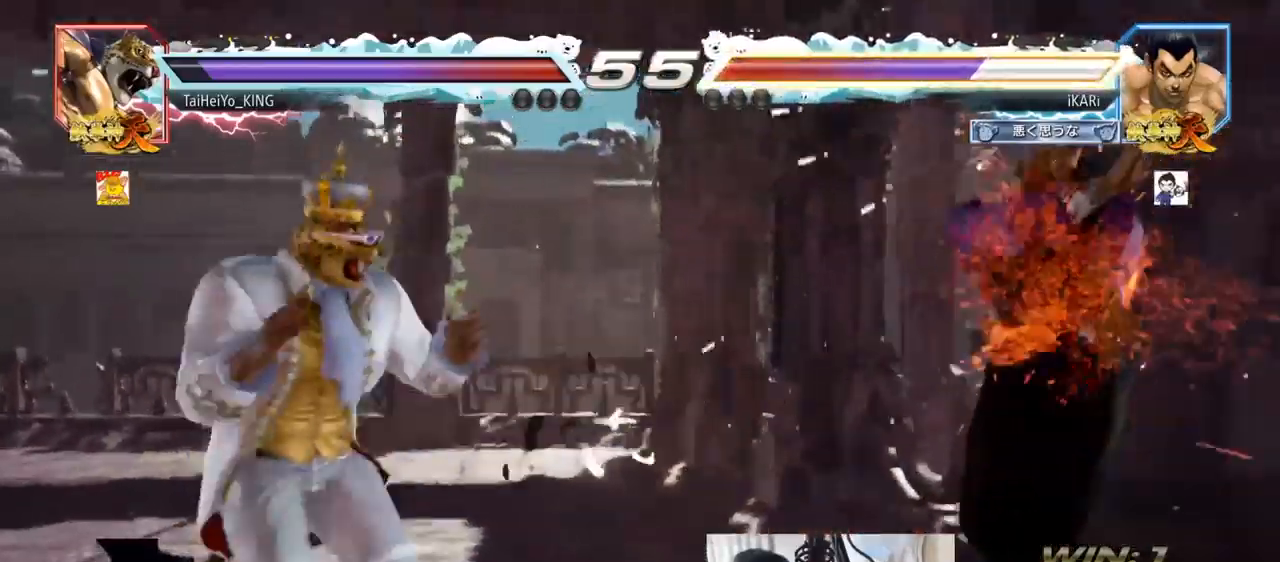
{"buttons": [], "left_stick": "center", "events": []}
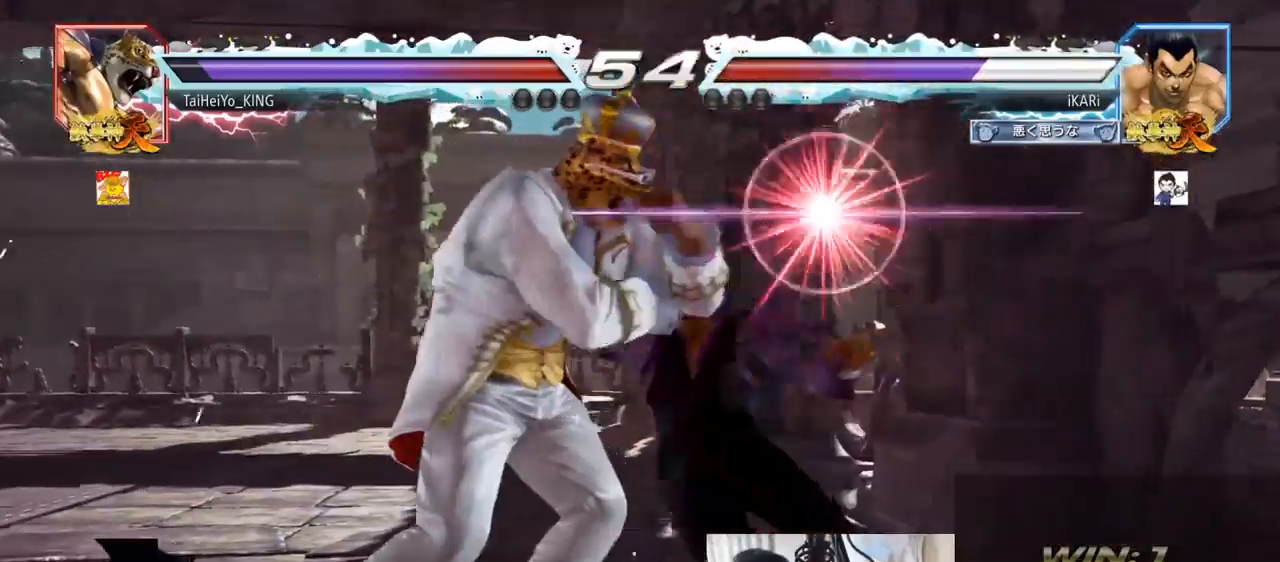
{"buttons": [], "left_stick": "center", "events": [[317, "CROSS", "down"], [367, "CROSS", "up"], [417, "TRIANGLE", "down"], [467, "TRIANGLE", "up"]]}
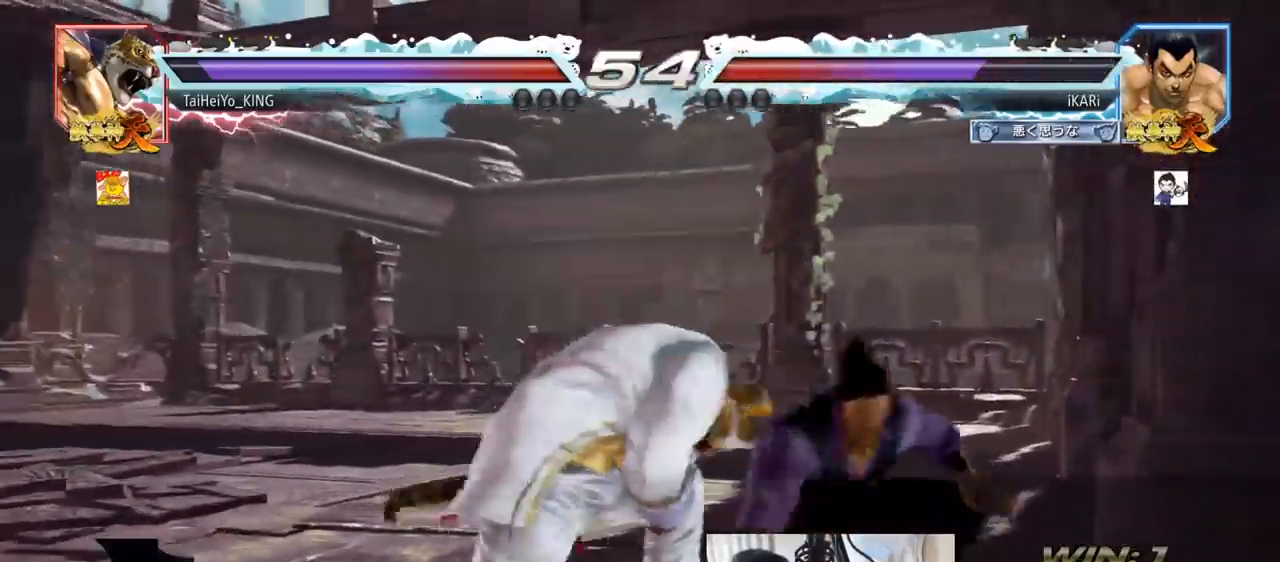
{"buttons": [], "left_stick": "center", "events": []}
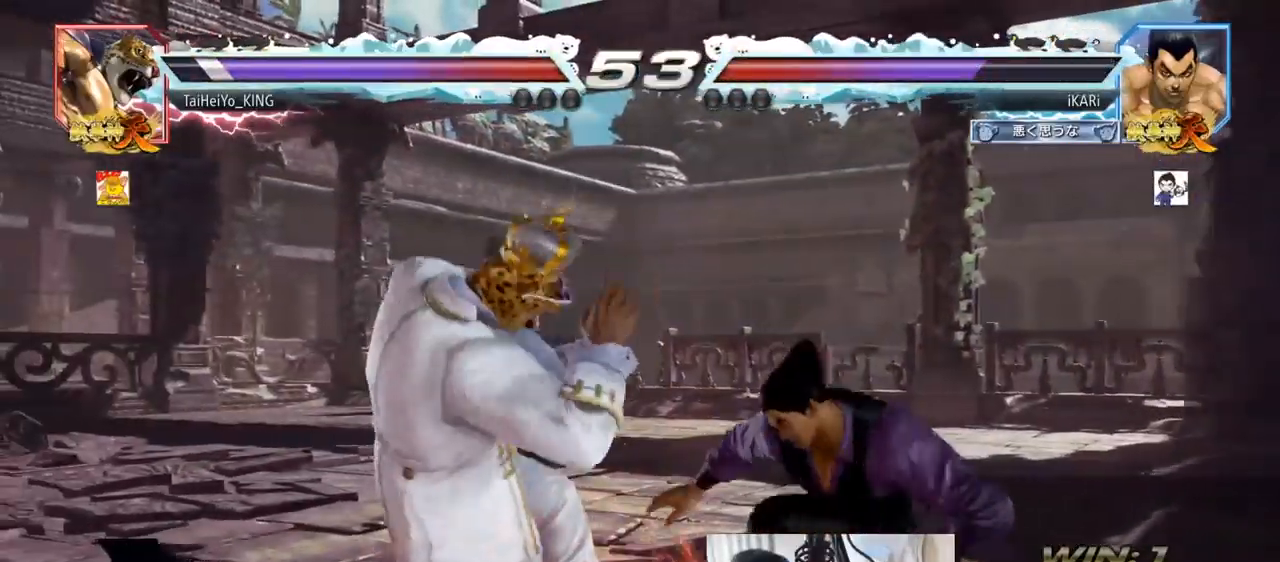
{"buttons": ["CROSS"], "left_stick": "down-left", "events": [[50, "left_stick", "up"], [116, "left_stick", "center"], [367, "left_stick", "left"], [417, "left_stick", "down-left"], [450, "CIRCLE", "down"], [450, "CROSS", "down"], [500, "CIRCLE", "up"]]}
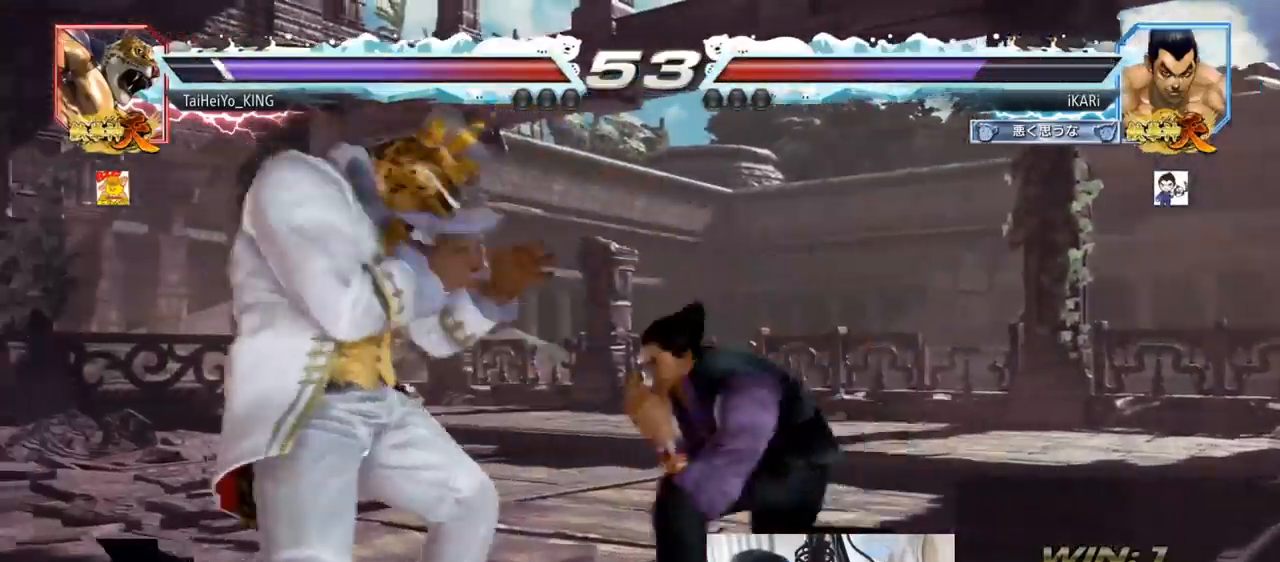
{"buttons": [], "left_stick": "center", "events": [[17, "CROSS", "up"], [184, "TRIANGLE", "down"], [234, "TRIANGLE", "up"], [234, "left_stick", "center"], [267, "TRIANGLE", "down"], [350, "TRIANGLE", "up"]]}
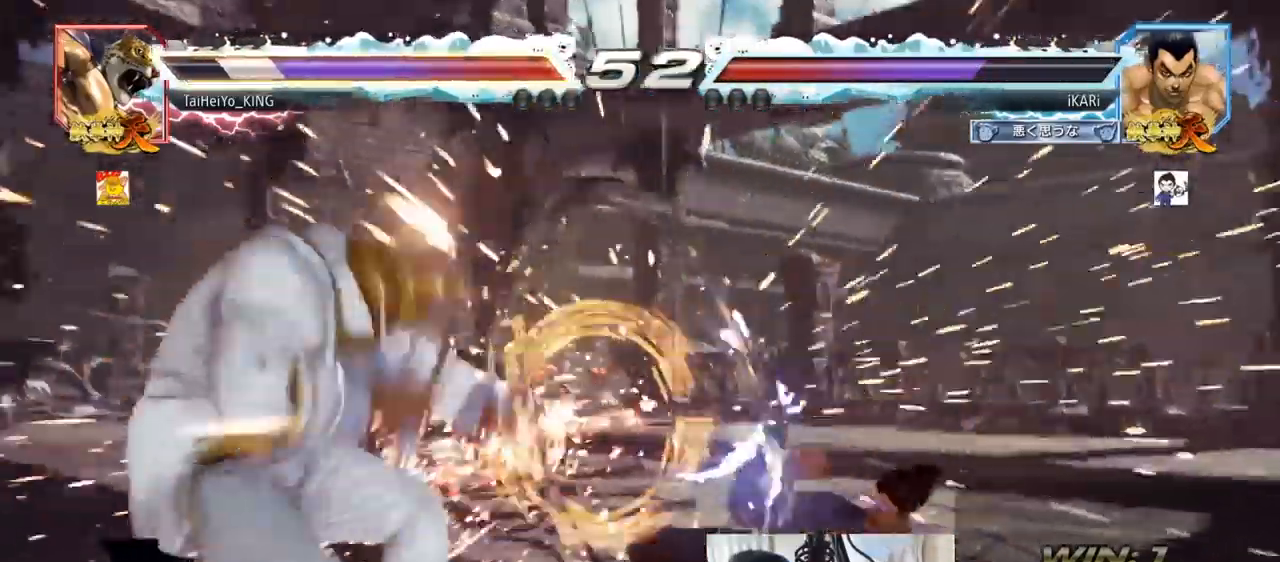
{"buttons": [], "left_stick": "left", "events": [[283, "left_stick", "left"], [333, "left_stick", "center"], [500, "left_stick", "left"]]}
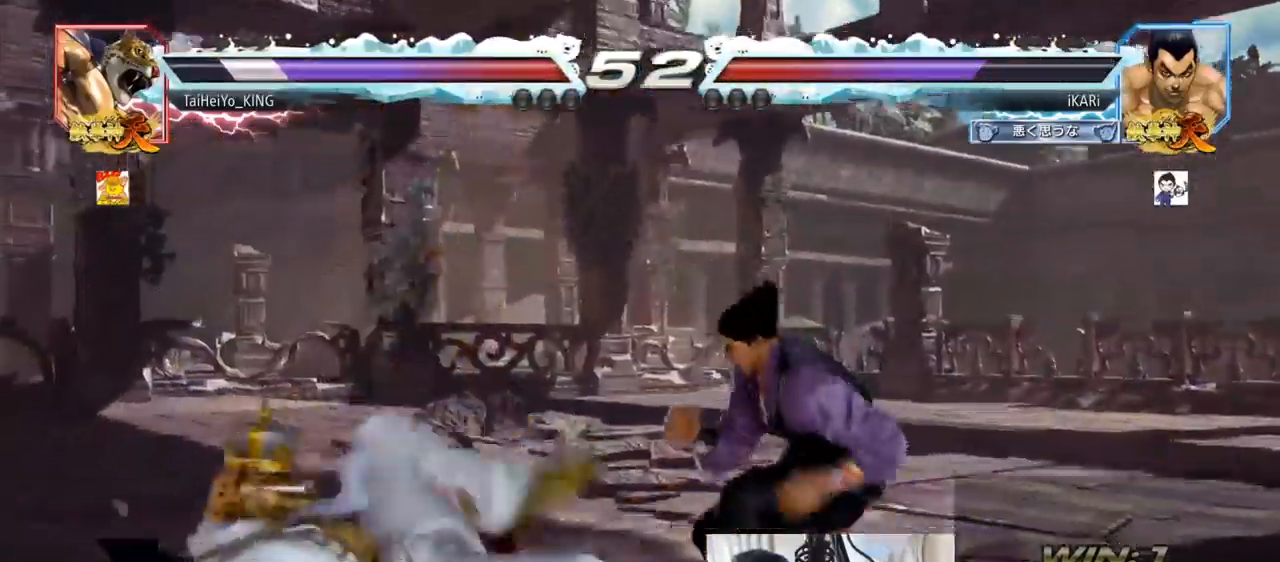
{"buttons": [], "left_stick": "center", "events": [[33, "CIRCLE", "down"], [67, "CIRCLE", "up"], [117, "TRIANGLE", "down"], [150, "TRIANGLE", "up"], [167, "left_stick", "center"], [200, "TRIANGLE", "down"], [250, "TRIANGLE", "up"]]}
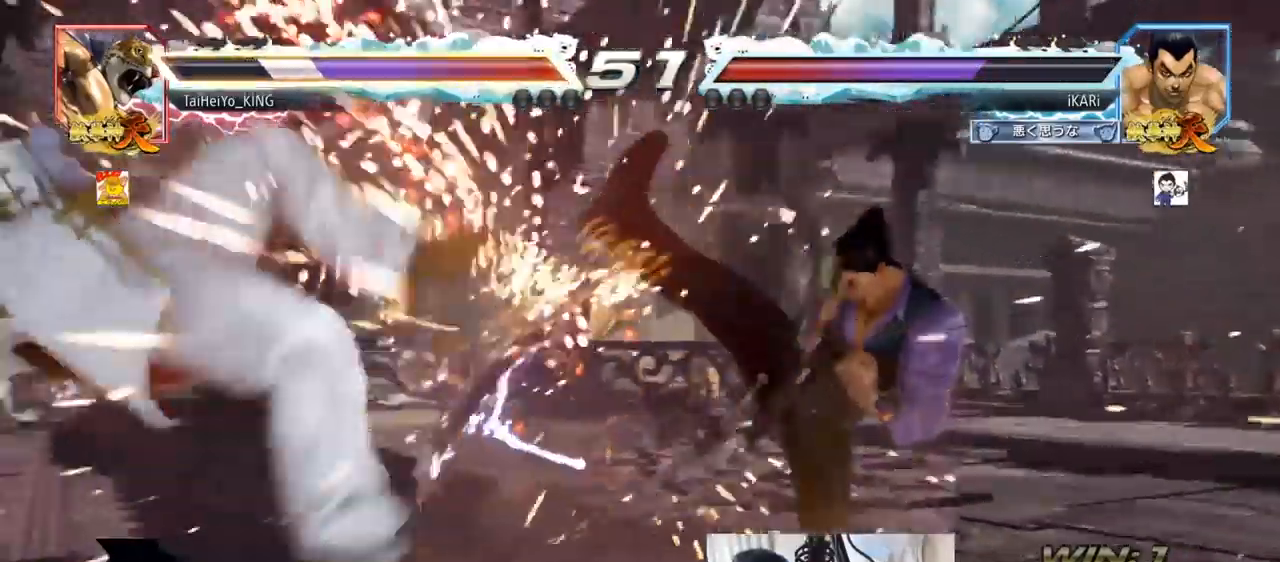
{"buttons": [], "left_stick": "center", "events": [[433, "left_stick", "left"], [483, "left_stick", "center"]]}
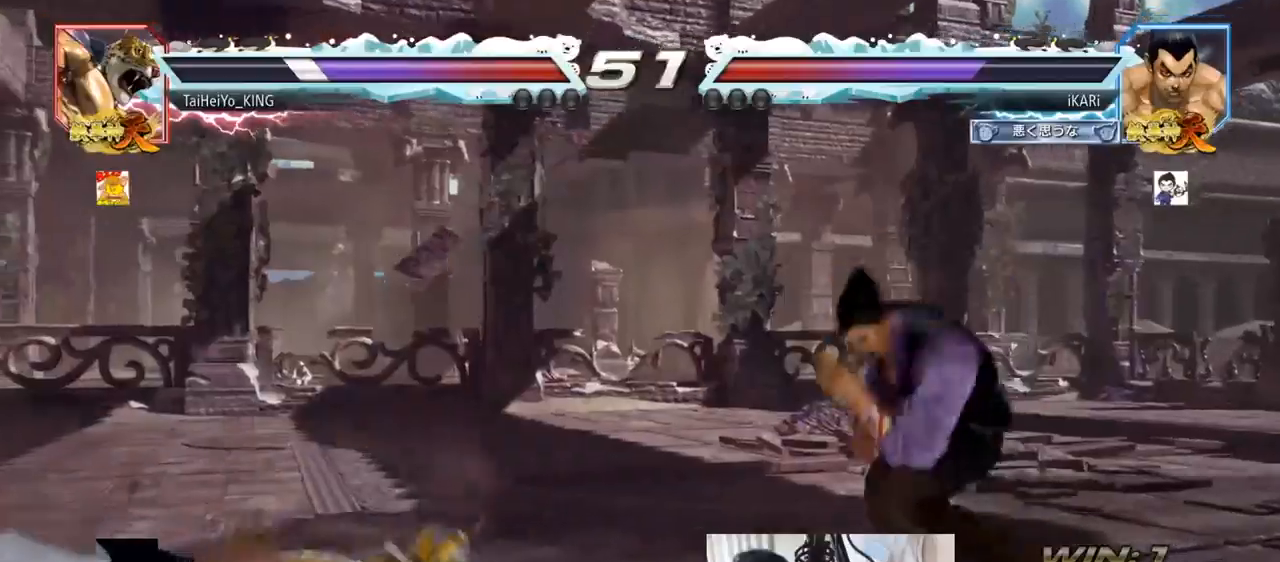
{"buttons": ["SQUARE"], "left_stick": "down-left", "events": [[17, "left_stick", "left"], [167, "left_stick", "down-left"], [184, "CIRCLE", "down"], [217, "CIRCLE", "up"], [267, "SQUARE", "down"], [300, "SQUARE", "up"], [350, "SQUARE", "down"], [400, "SQUARE", "up"], [451, "SQUARE", "down"]]}